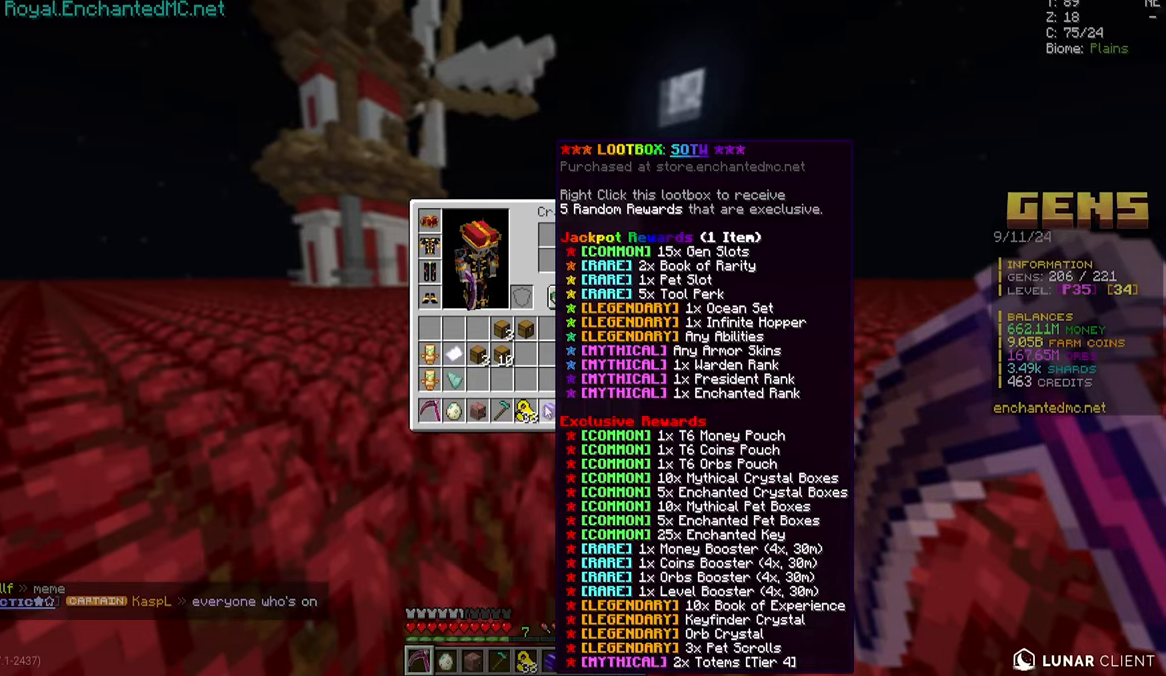
Gameplay with keyboard and mouse; each line is a JSON object with the keys and mouse buttons held at the frame after it. "events" lists presses ("down") and releases ("up") of "a", "d", "s", "w", "mouse_left" and "mouse_right" between this image and that frame as [ms after this image, input, new state], when the widget could be followed in between. "mouse_left", "mouse_right" = the "left", "right" buttons of the "mouse" list. No other keys are recorded. Fast repeated clicks can show as one long hold. Mouse movement is not recorded.
{"keys": ["w"], "mouse": [], "events": [[150, "w", "down"]]}
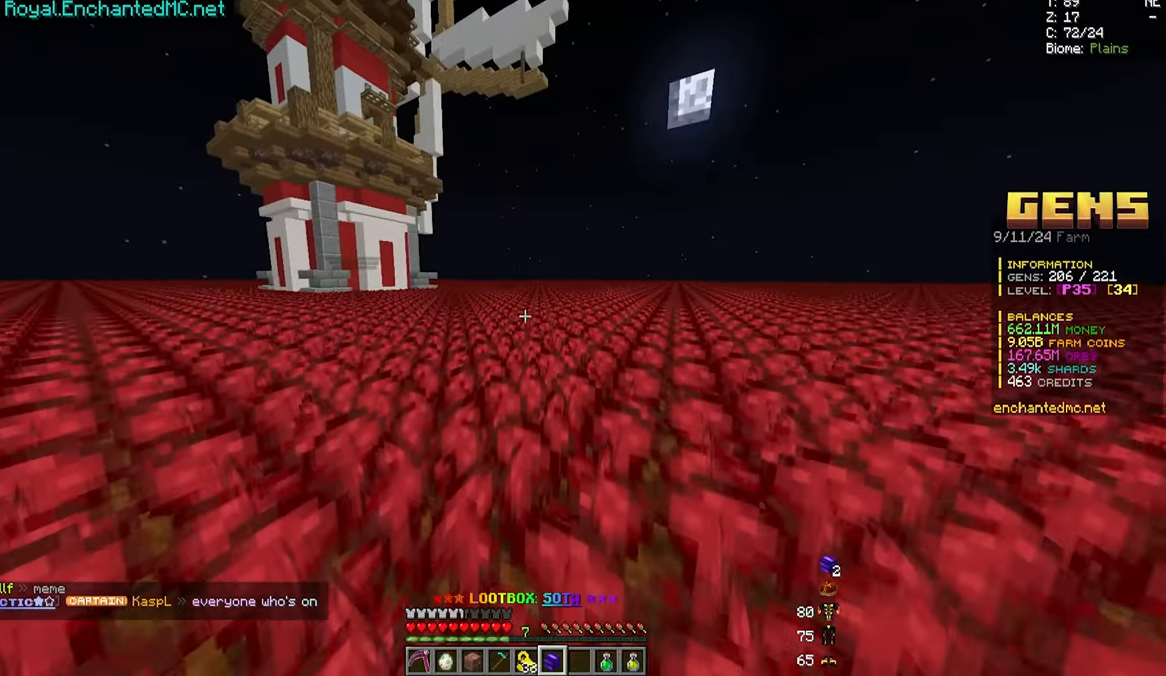
{"keys": [], "mouse": [], "events": [[17, "w", "up"]]}
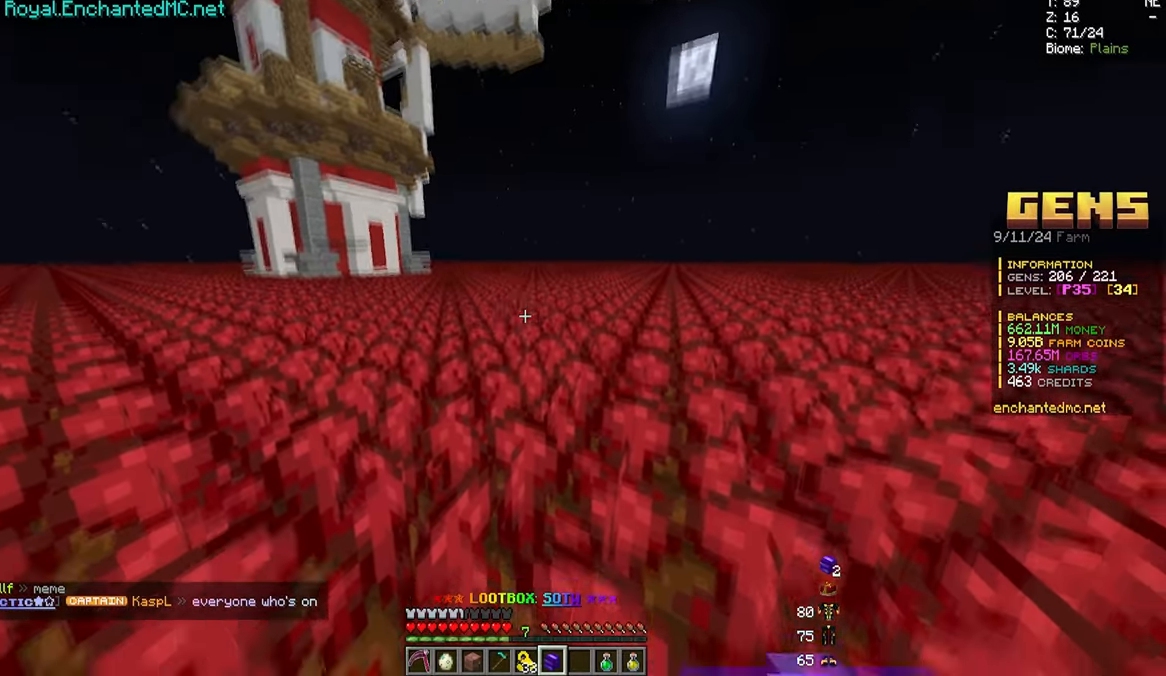
{"keys": [], "mouse": ["right"], "events": [[483, "mouse_right", "down"]]}
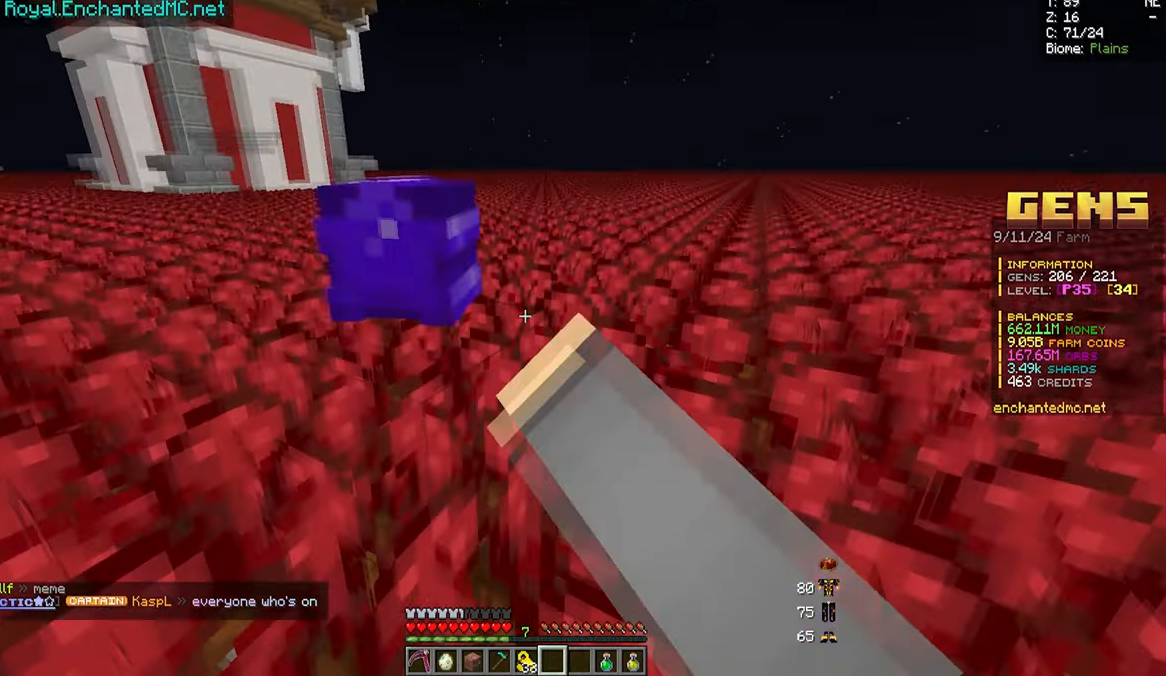
{"keys": ["s"], "mouse": [], "events": [[133, "mouse_right", "up"], [250, "s", "down"]]}
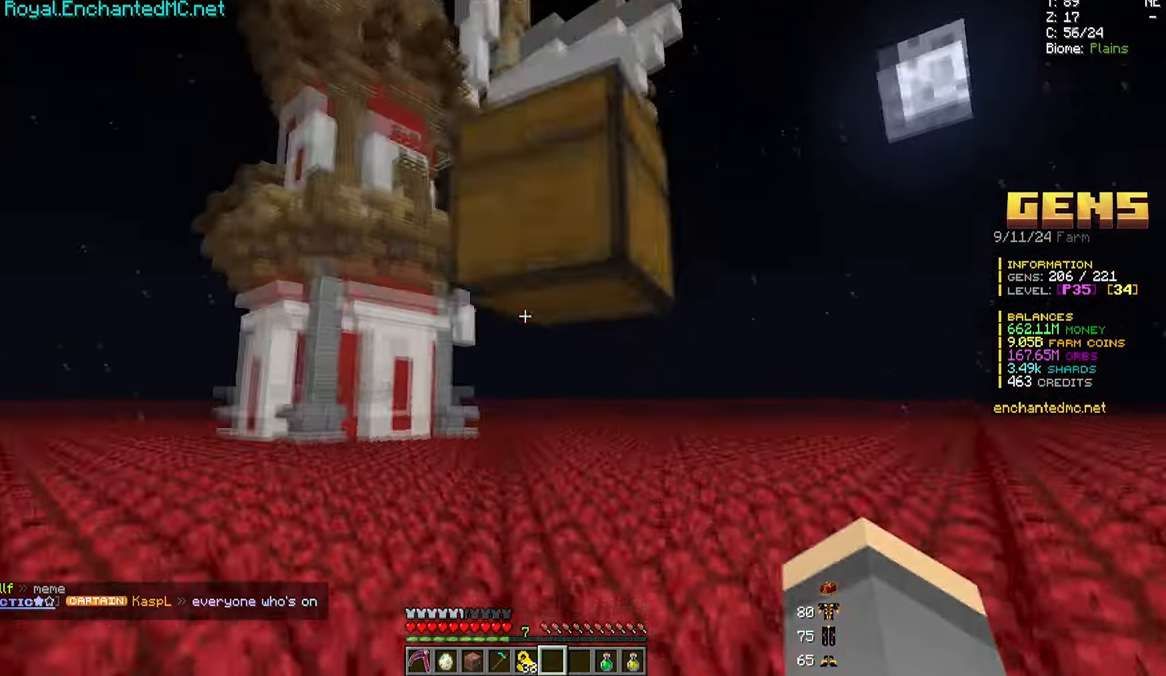
{"keys": ["s"], "mouse": [], "events": []}
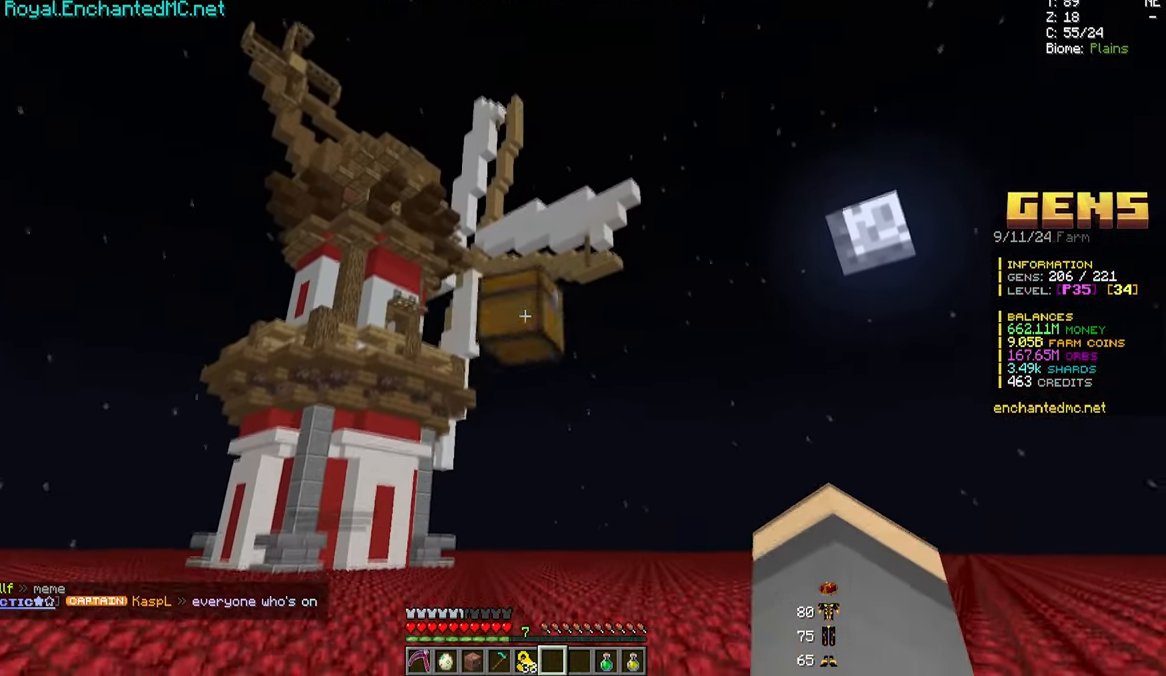
{"keys": ["s"], "mouse": [], "events": []}
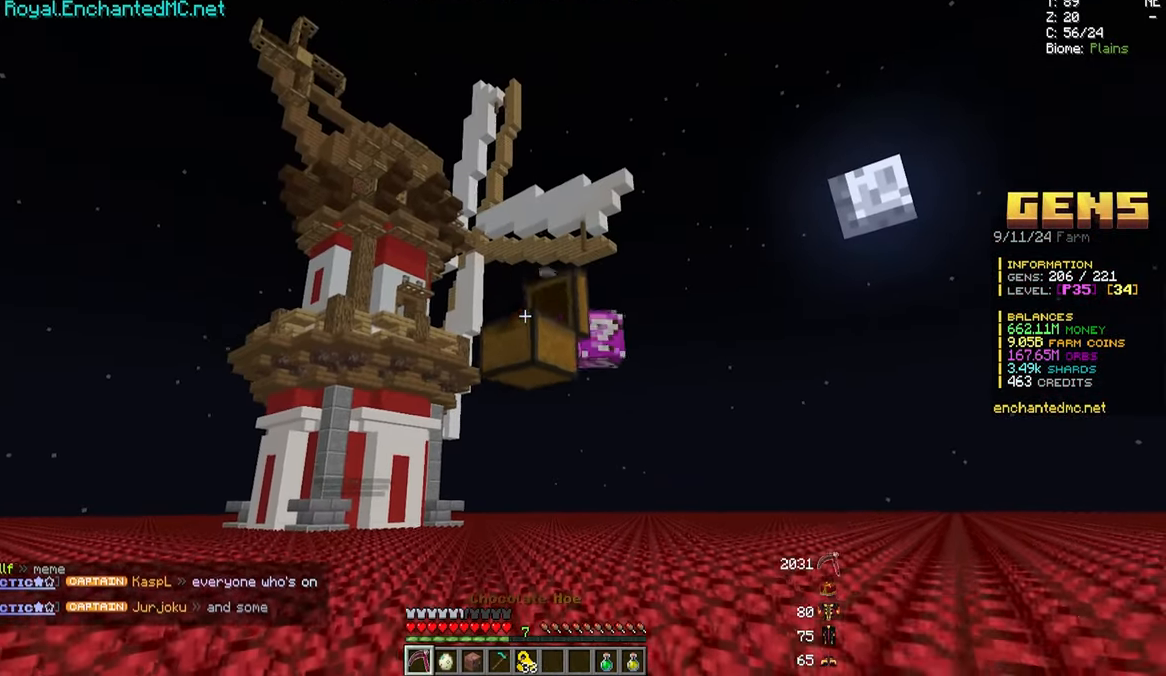
{"keys": [], "mouse": [], "events": [[500, "s", "up"]]}
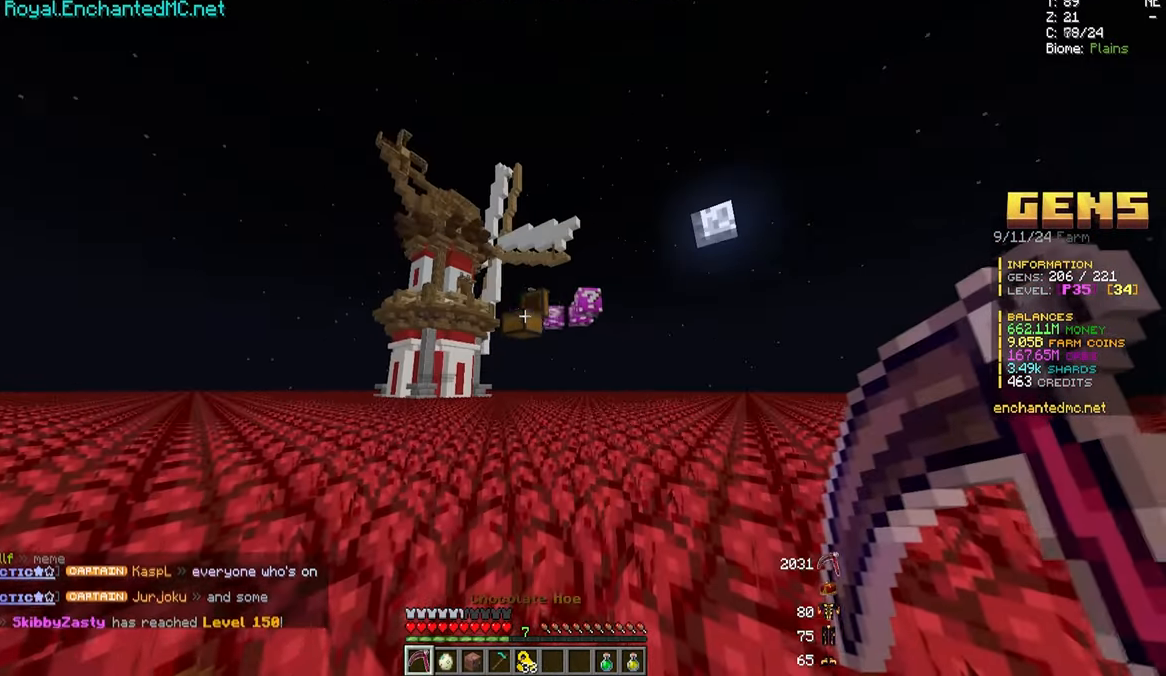
{"keys": ["w"], "mouse": [], "events": [[500, "w", "down"]]}
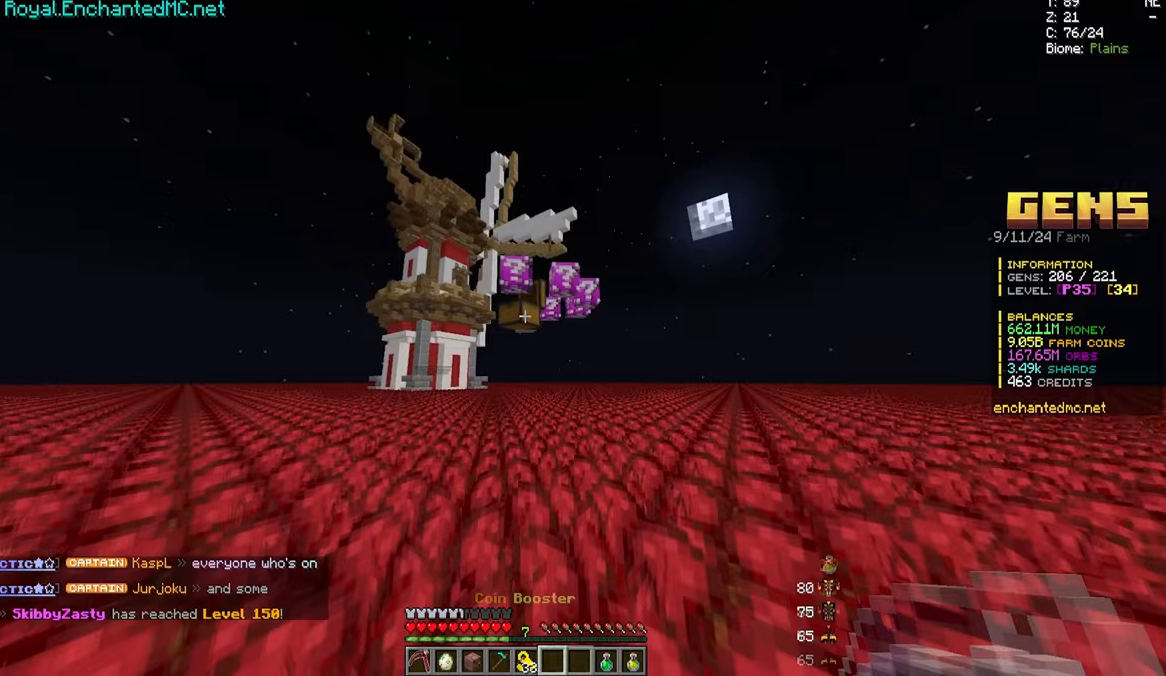
{"keys": [], "mouse": [], "events": [[217, "w", "up"]]}
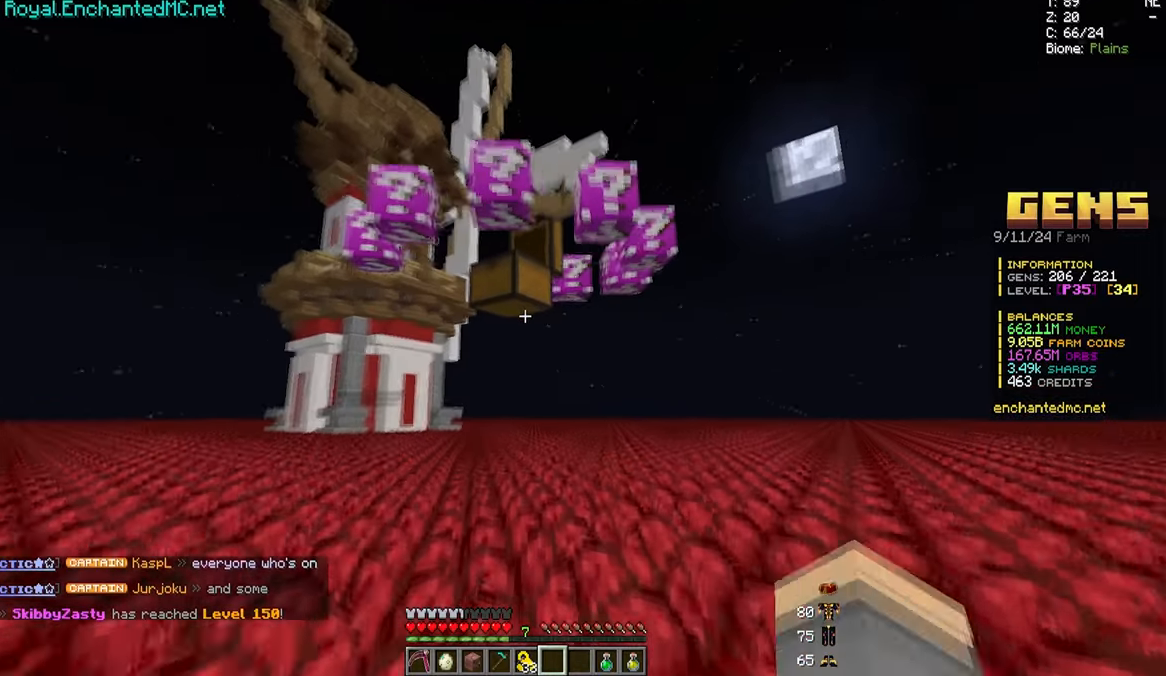
{"keys": [], "mouse": [], "events": [[283, "s", "down"], [433, "s", "up"]]}
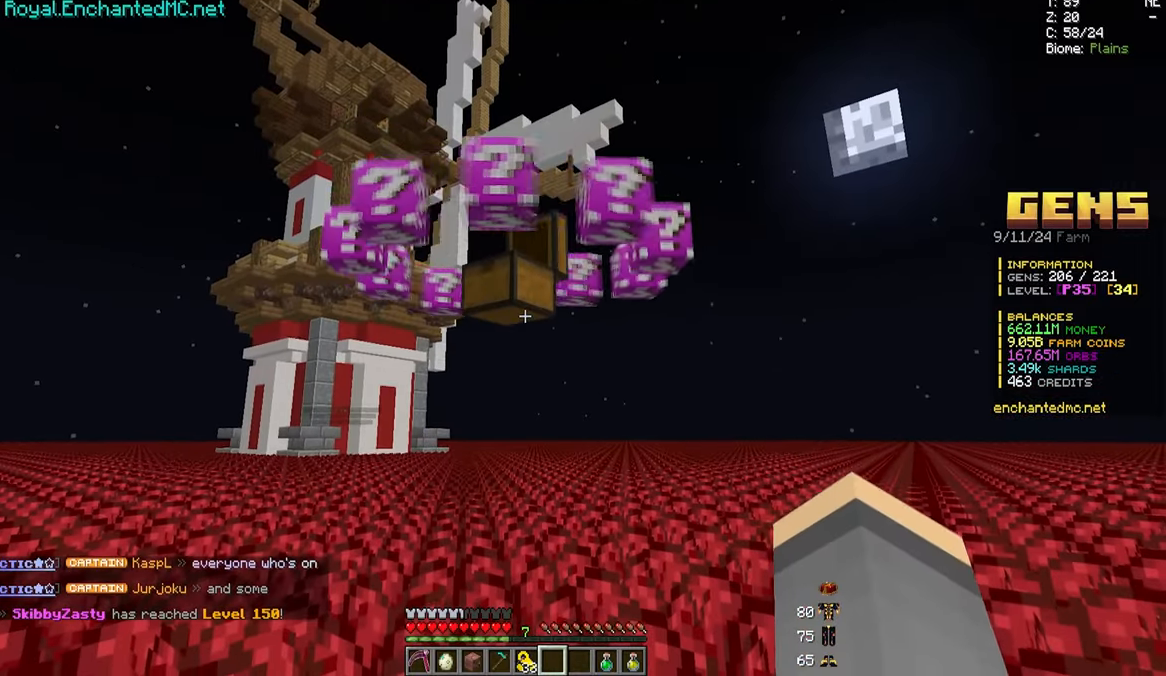
{"keys": [], "mouse": [], "events": []}
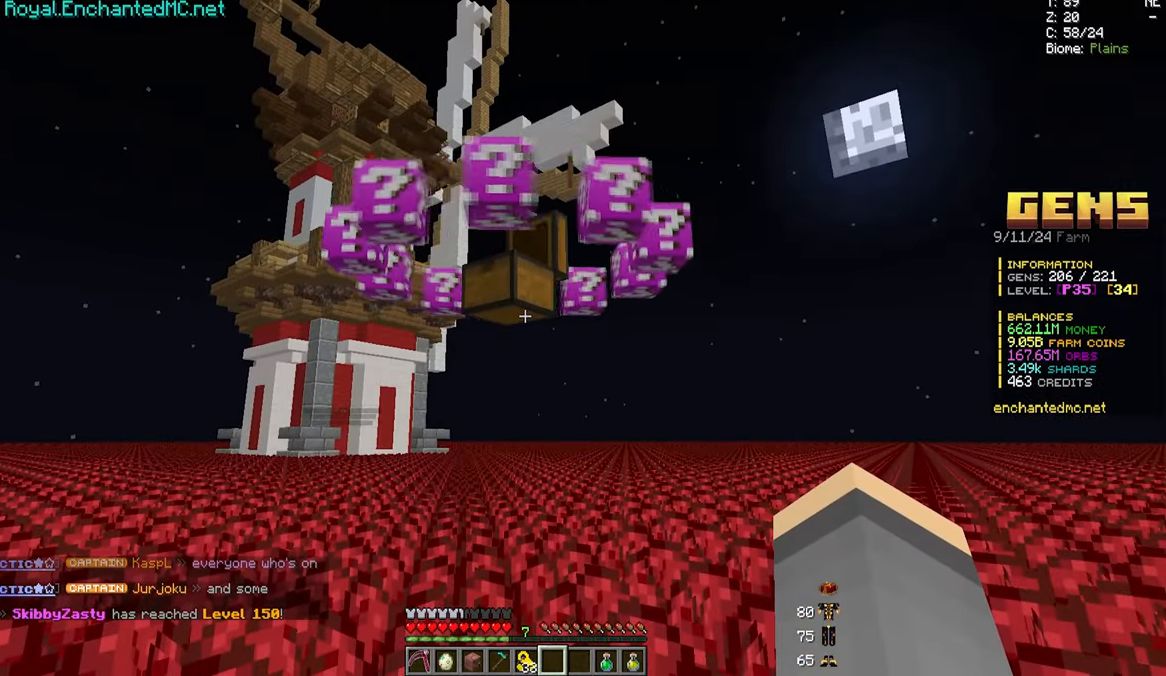
{"keys": [], "mouse": [], "events": []}
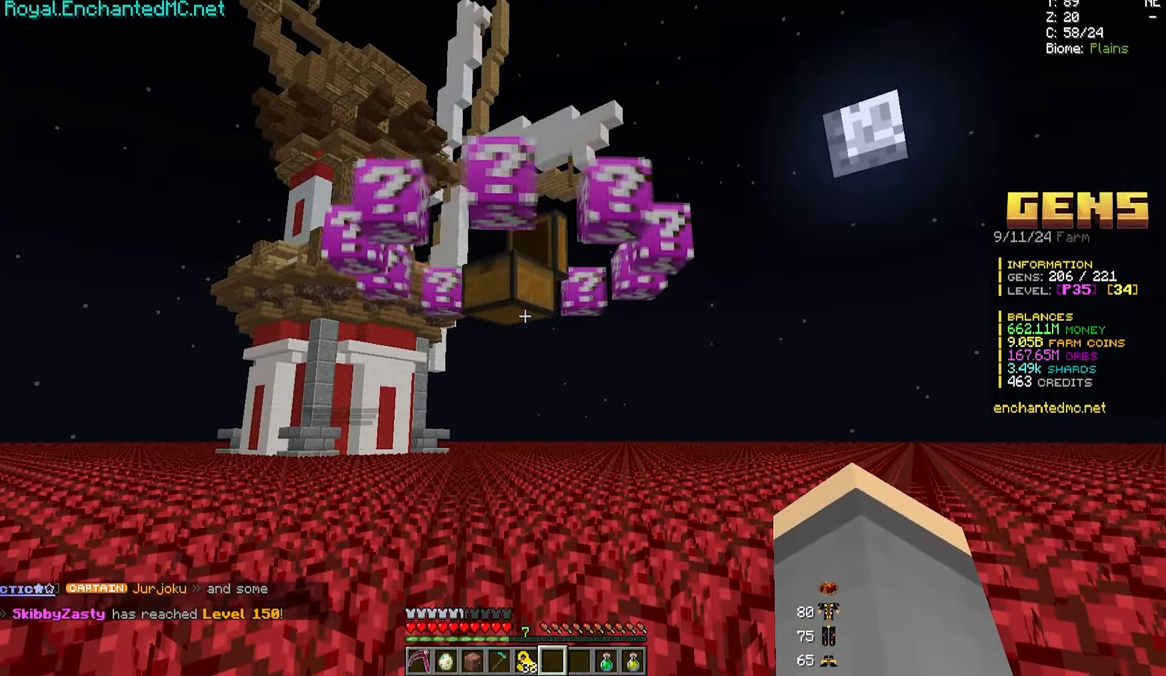
{"keys": [], "mouse": [], "events": []}
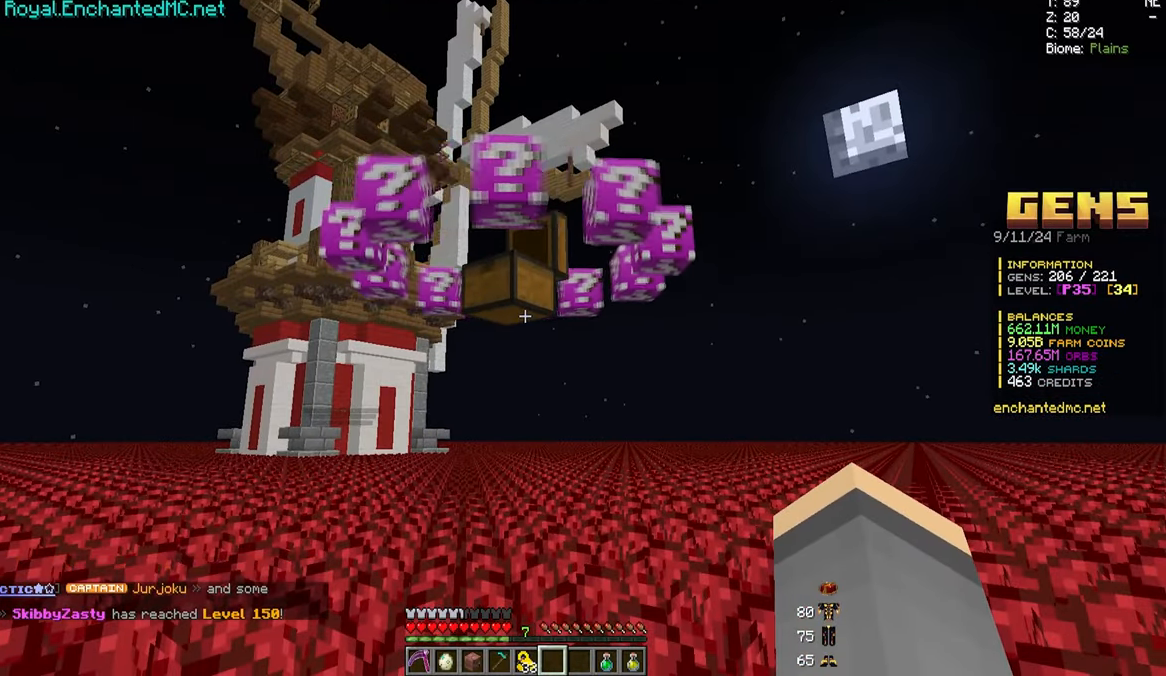
{"keys": [], "mouse": [], "events": []}
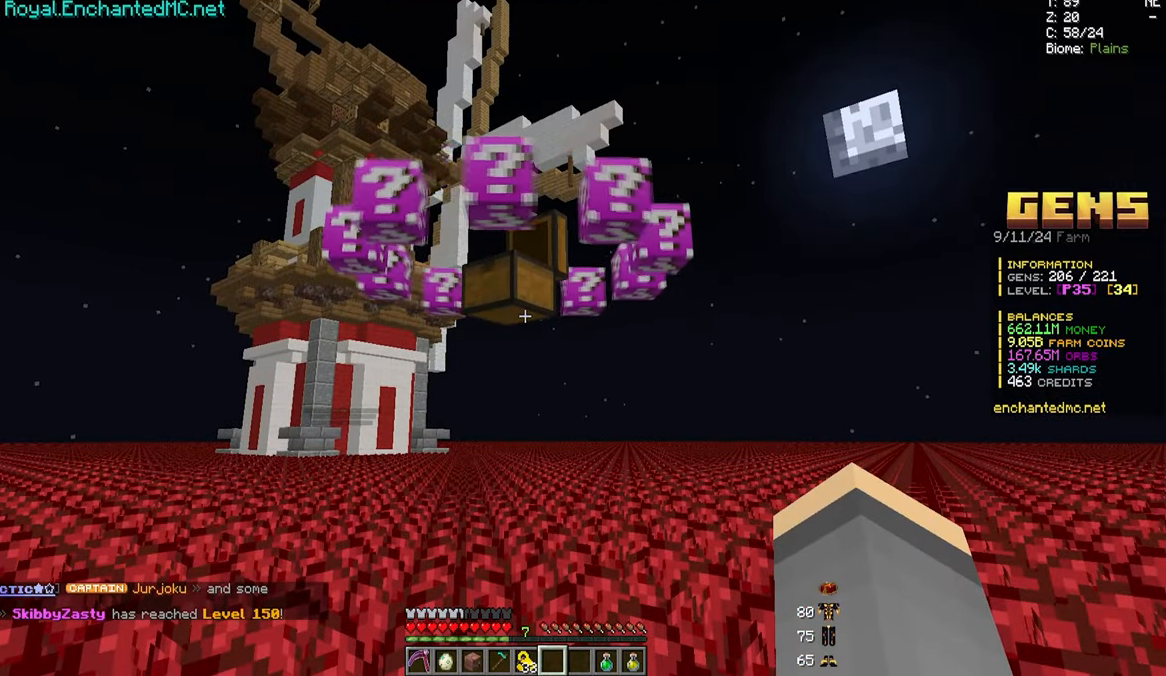
{"keys": [], "mouse": [], "events": []}
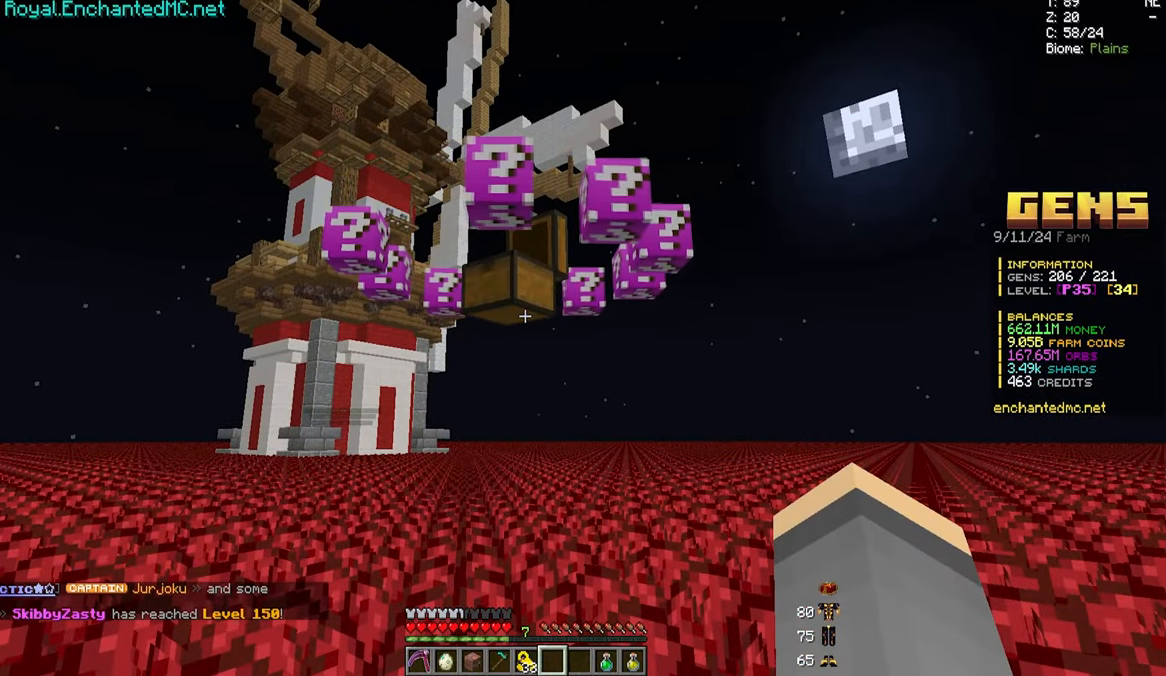
{"keys": [], "mouse": [], "events": []}
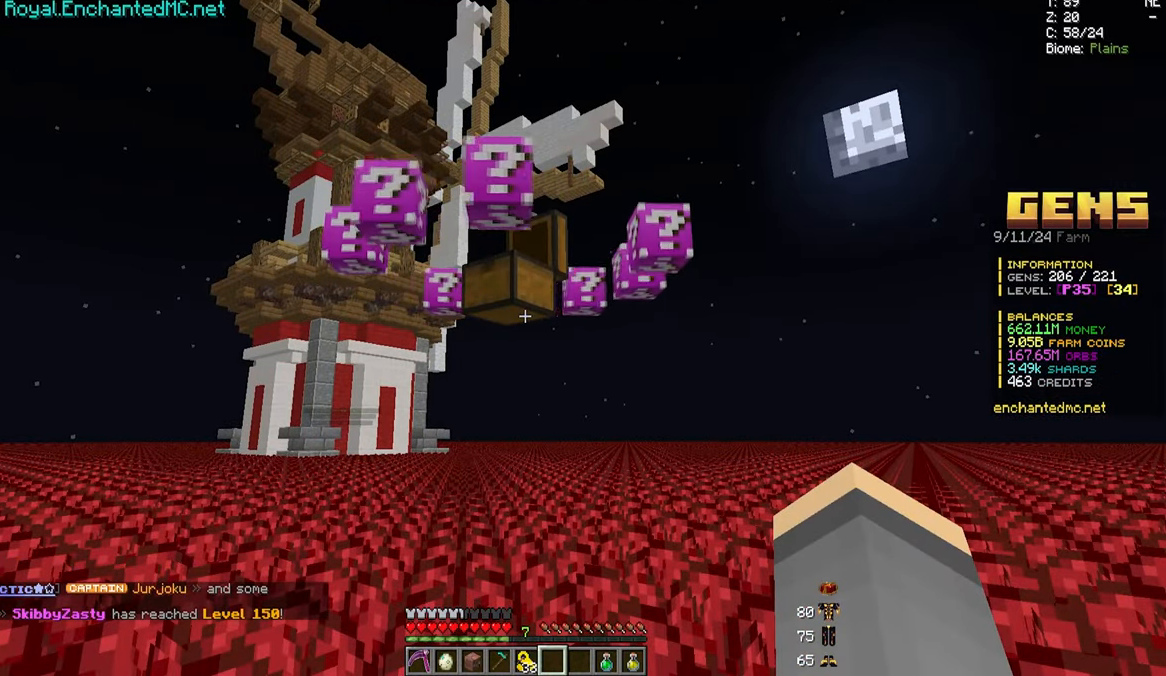
{"keys": [], "mouse": [], "events": []}
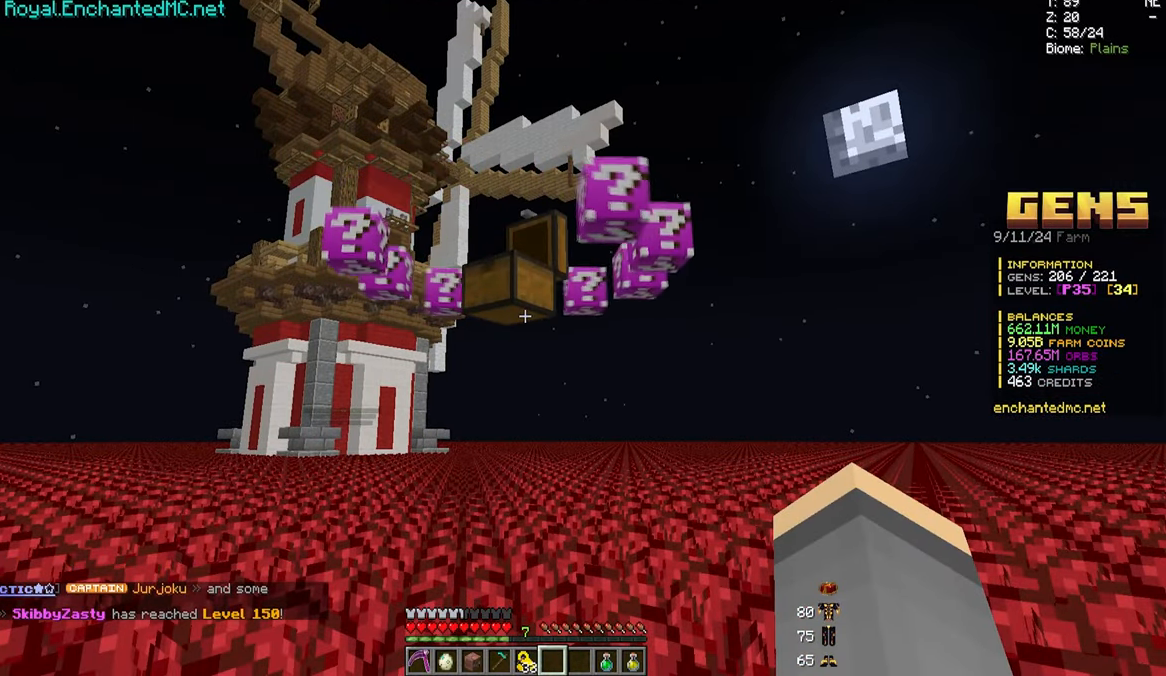
{"keys": [], "mouse": [], "events": []}
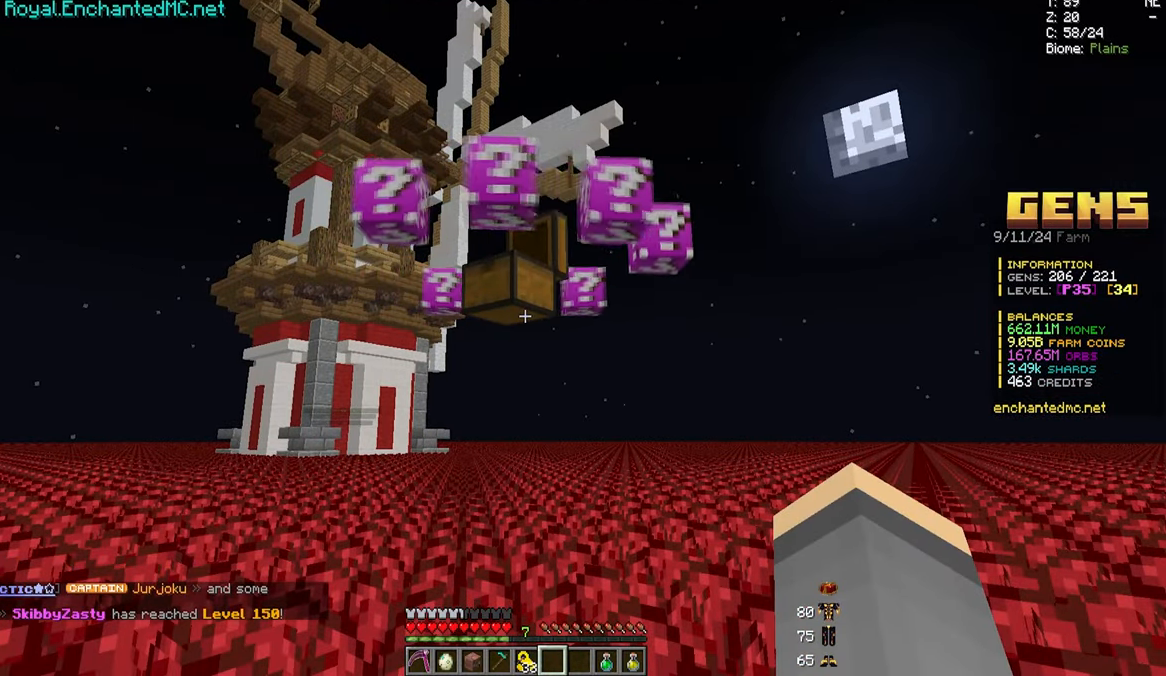
{"keys": [], "mouse": [], "events": []}
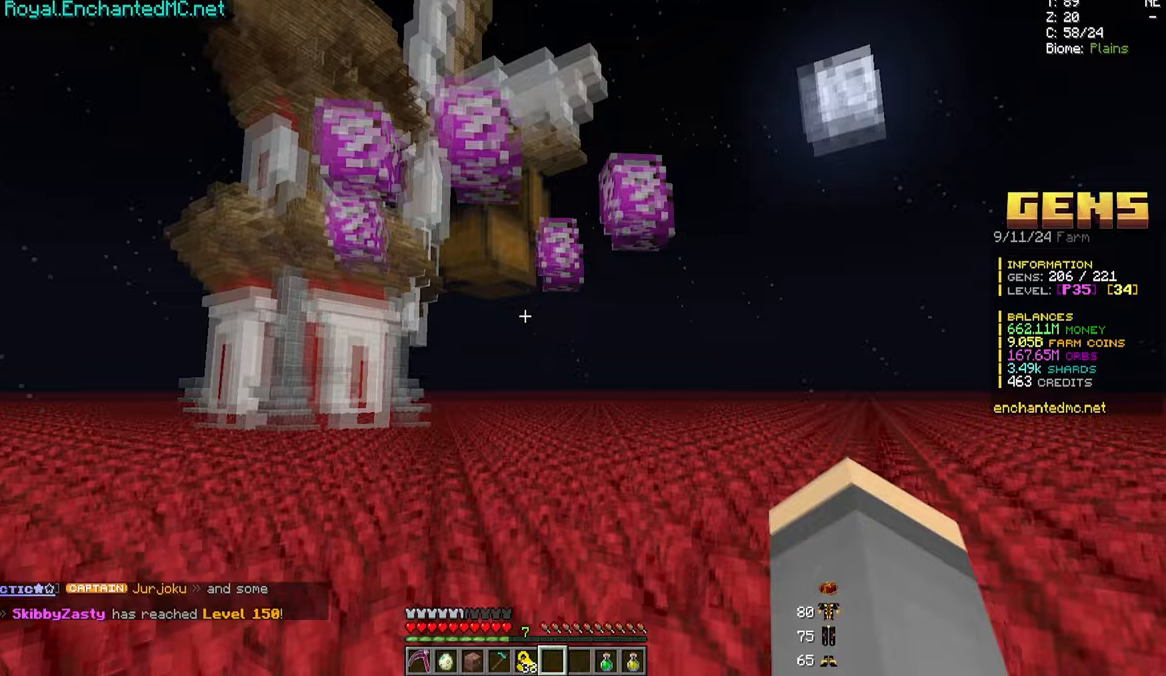
{"keys": ["a"], "mouse": ["left"], "events": [[233, "mouse_left", "down"], [333, "a", "down"]]}
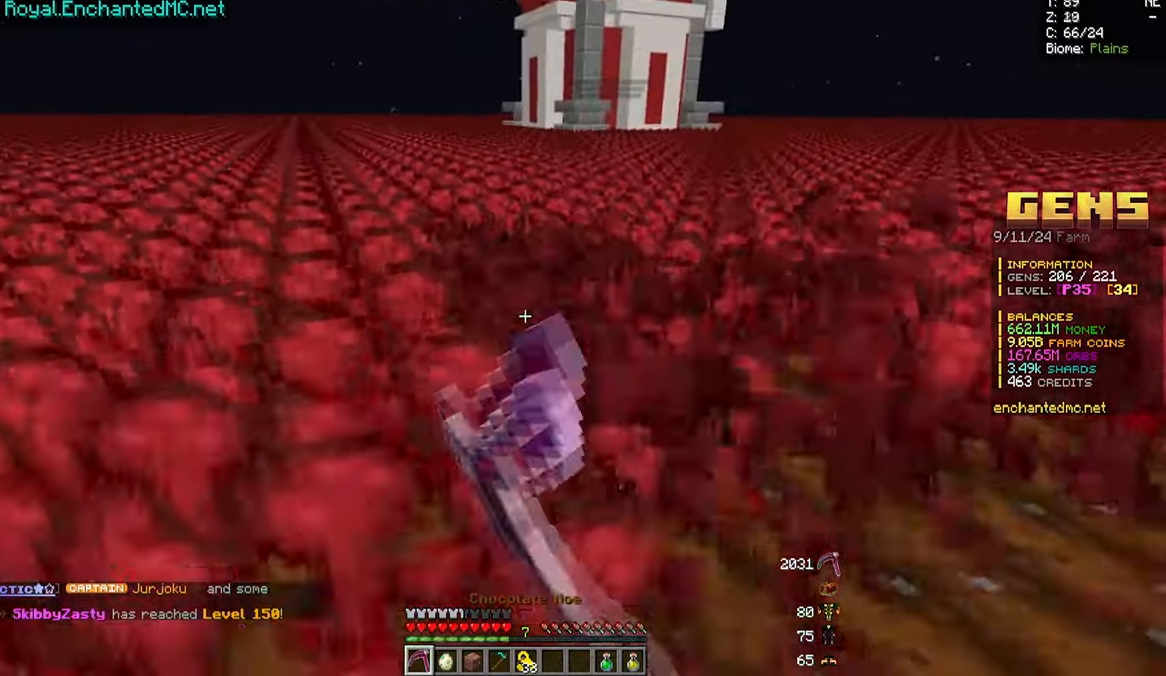
{"keys": ["d"], "mouse": [], "events": [[217, "d", "down"], [283, "a", "up"], [483, "mouse_left", "up"]]}
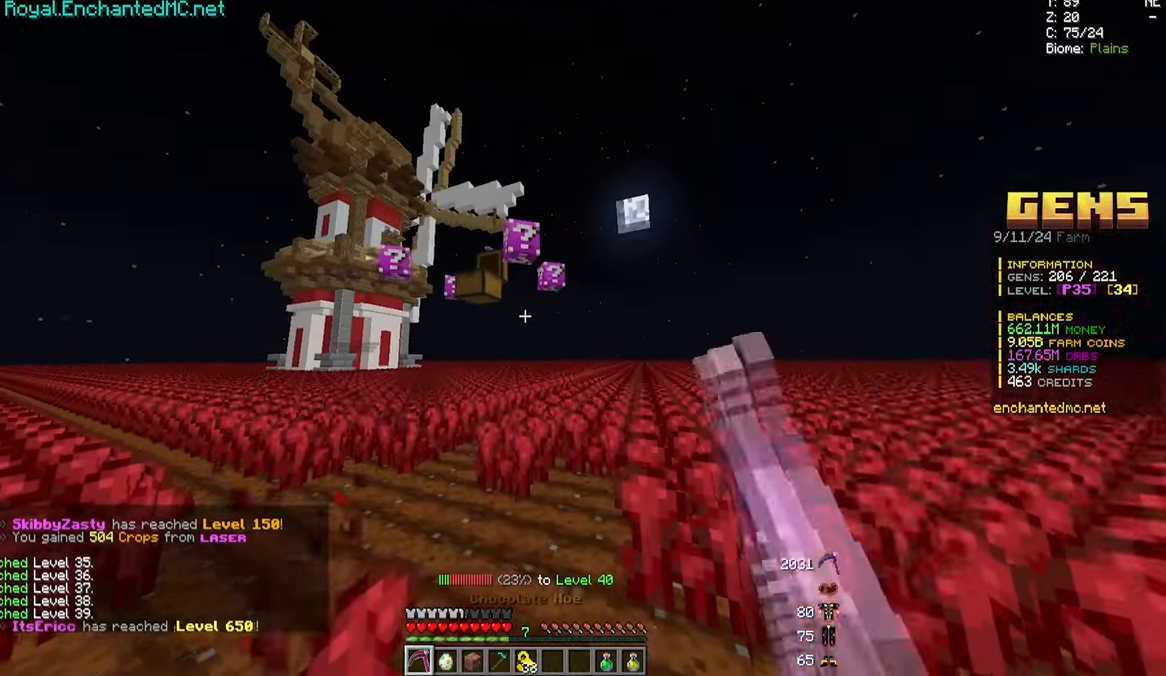
{"keys": ["w"], "mouse": []}
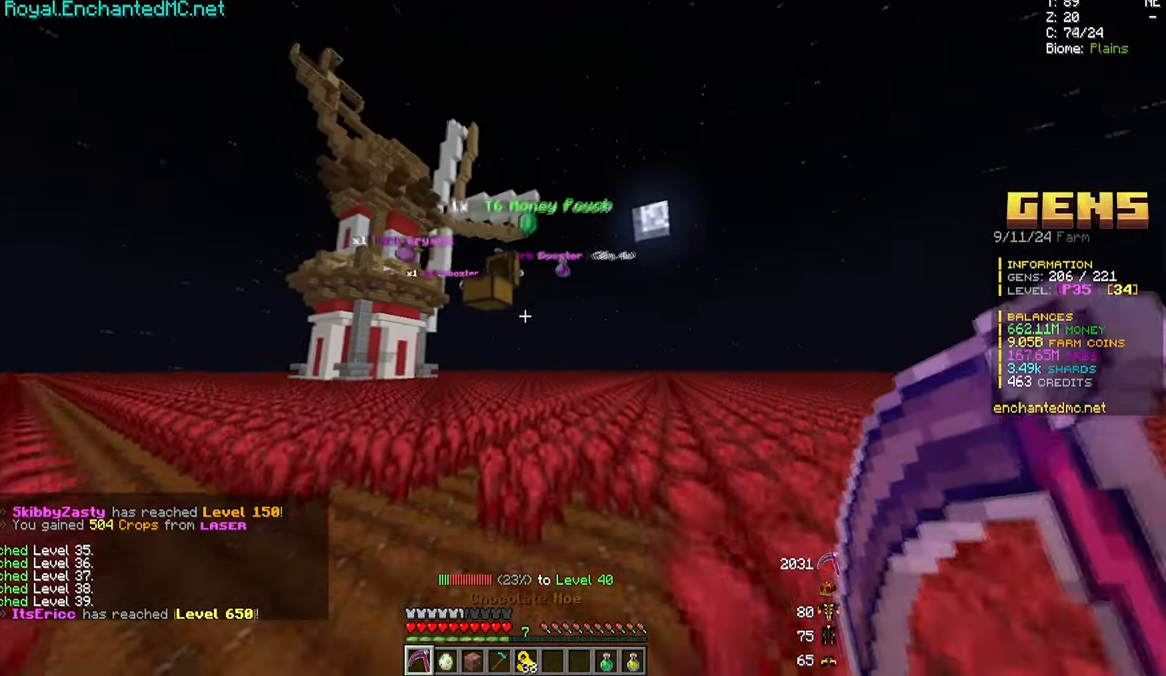
{"keys": [], "mouse": [], "events": [[150, "w", "up"]]}
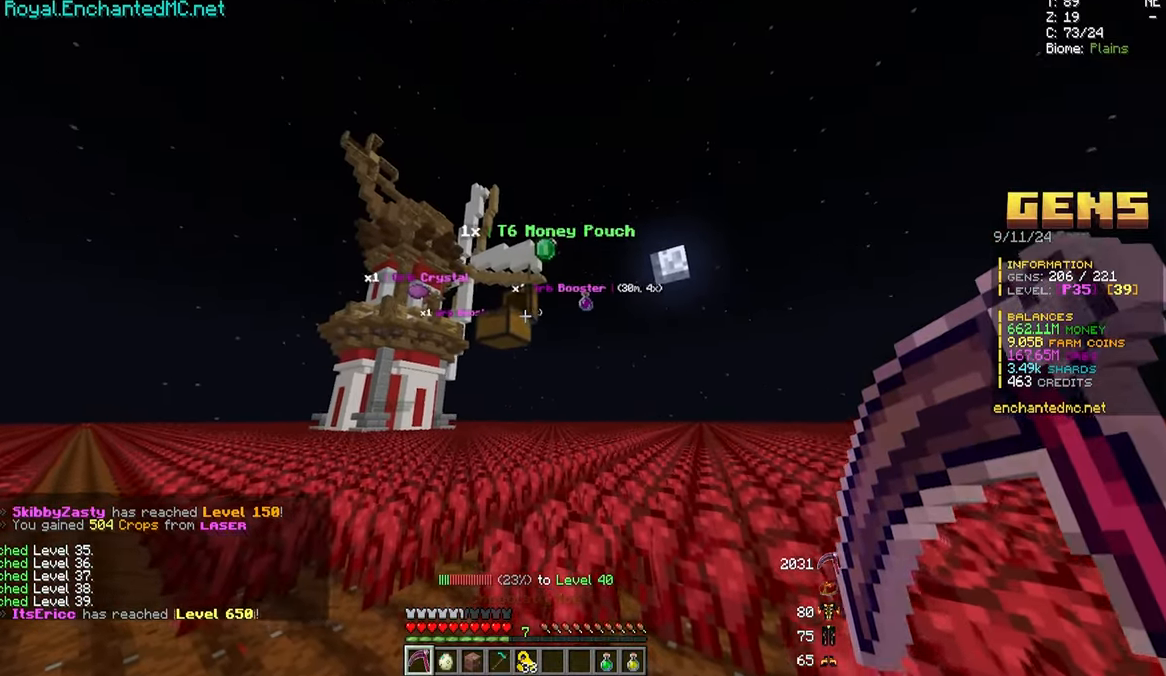
{"keys": [], "mouse": [], "events": [[117, "w", "down"], [217, "w", "up"]]}
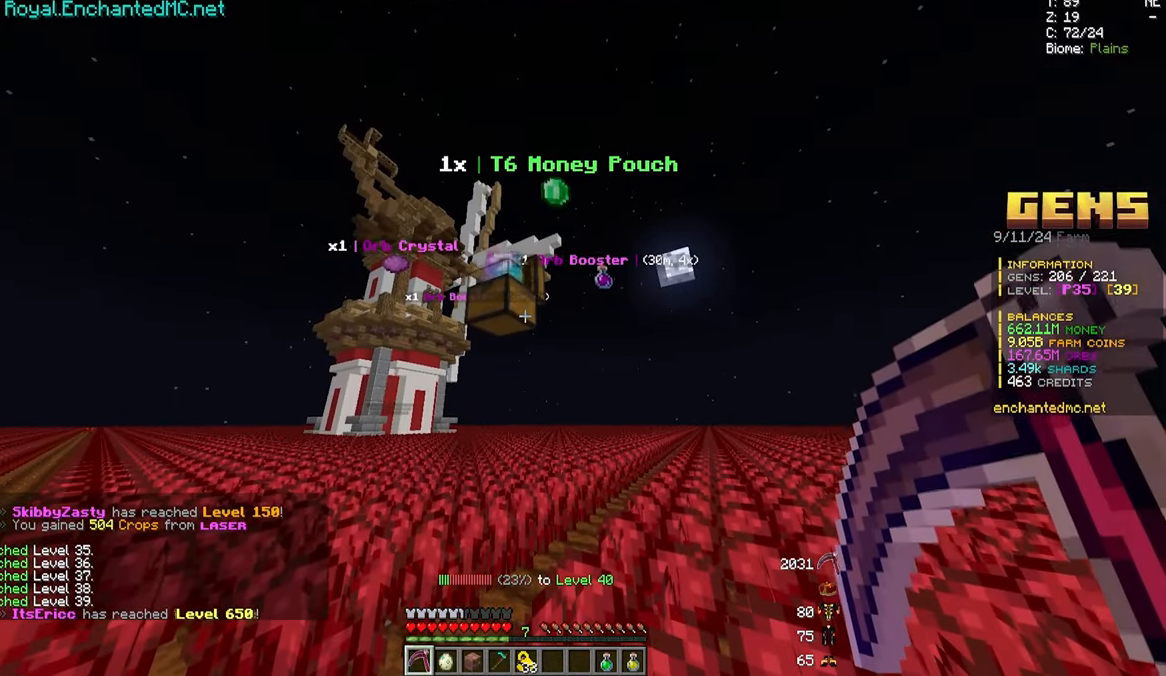
{"keys": ["a", "s"], "mouse": [], "events": [[383, "a", "down"], [383, "s", "down"]]}